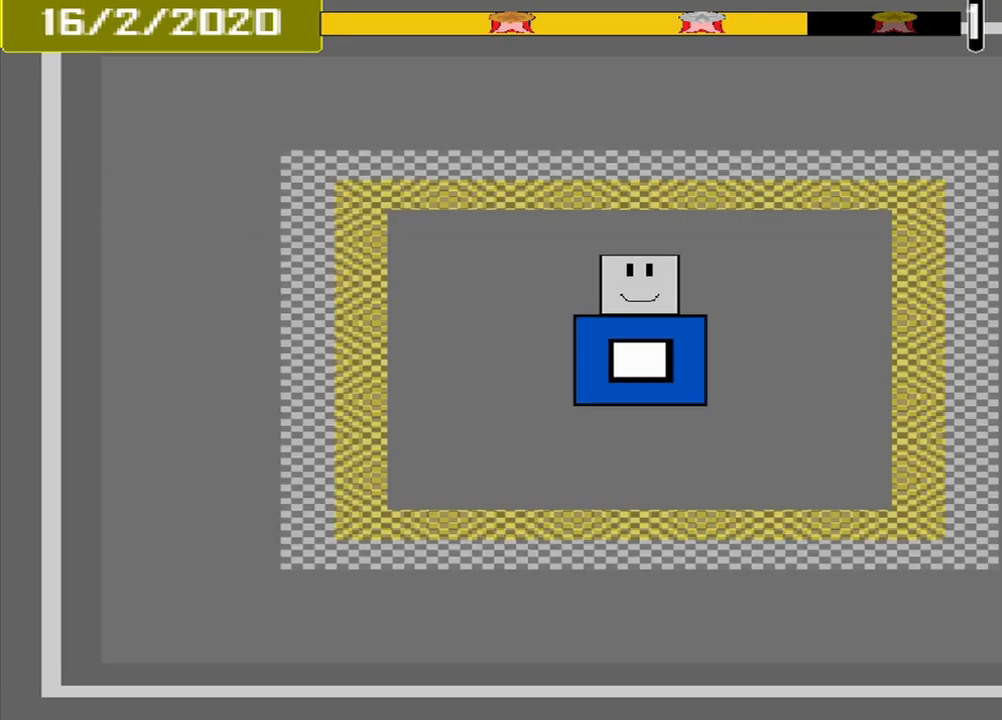
Gameplay with a controller (PlayStation layout); each line is a JSON object with the inputs held at the frame after it. "events" lists button and stick changes between this image and that frame as [ms after this image, input, new state], when the widget could be followed in between. Not read: L2 L3 R2 R3 left_stick right_stick.
{"buttons": [], "events": []}
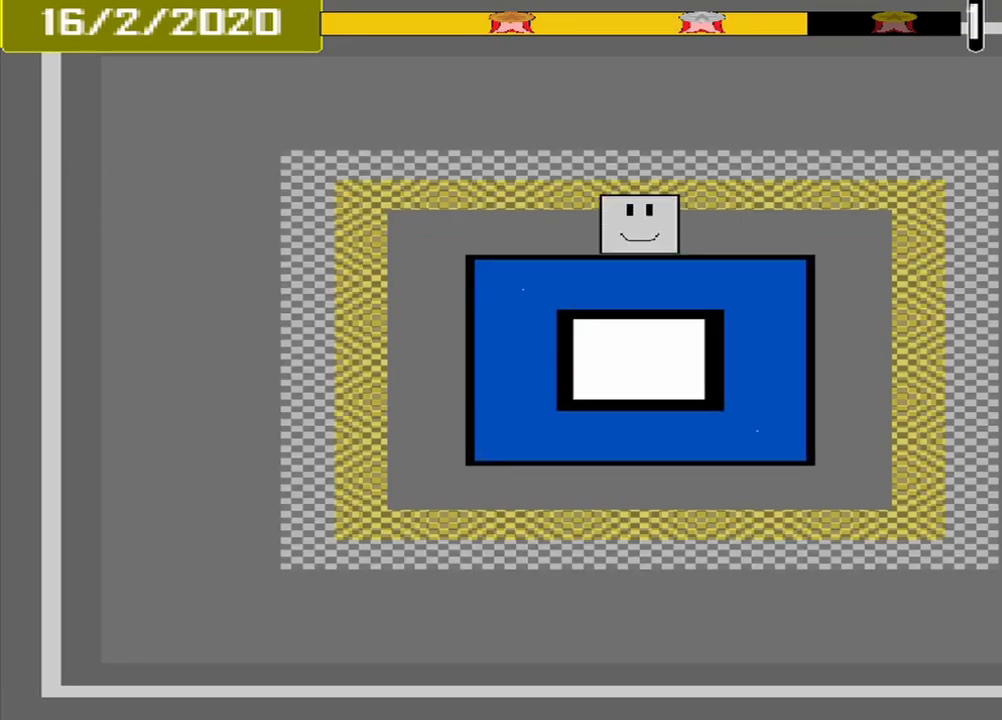
{"buttons": ["CROSS"], "events": [[500, "CROSS", "down"]]}
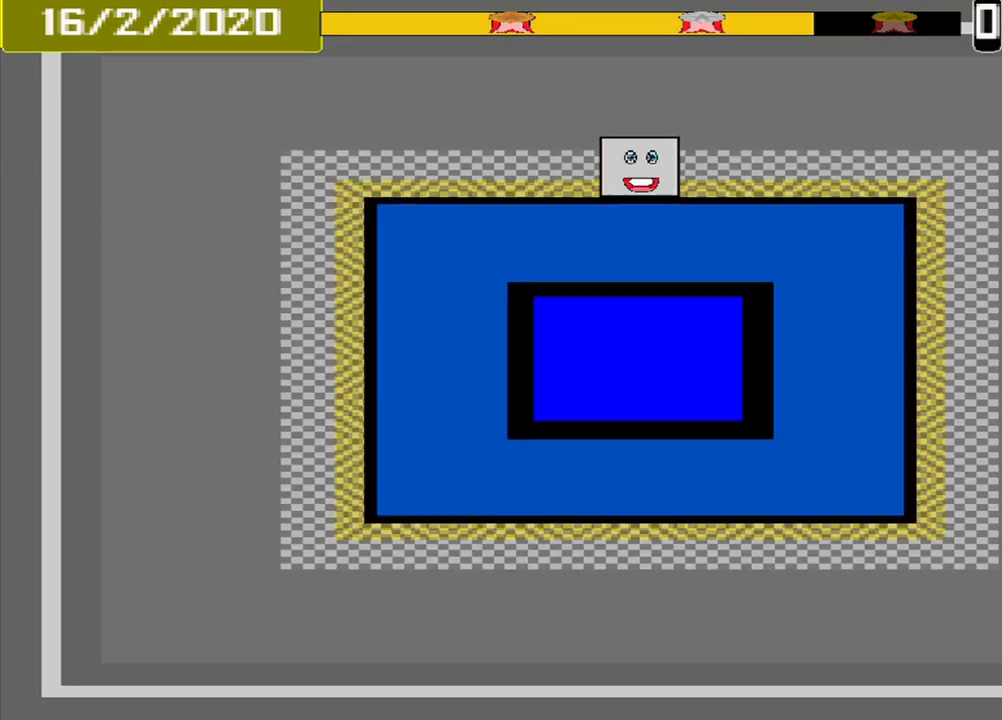
{"buttons": [], "events": [[500, "CROSS", "up"]]}
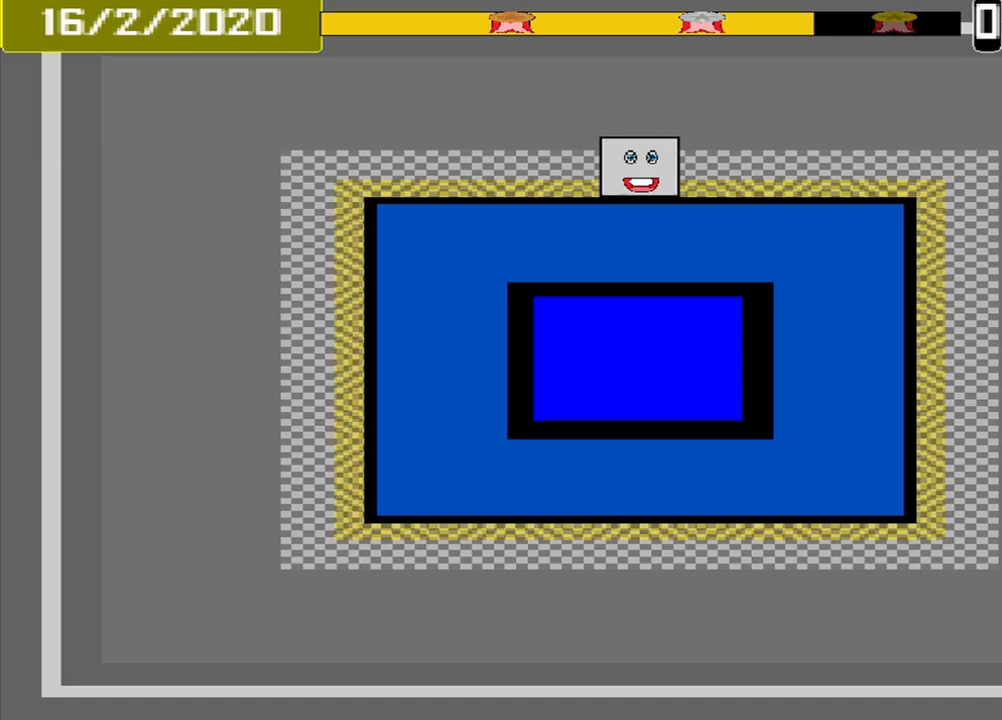
{"buttons": [], "events": []}